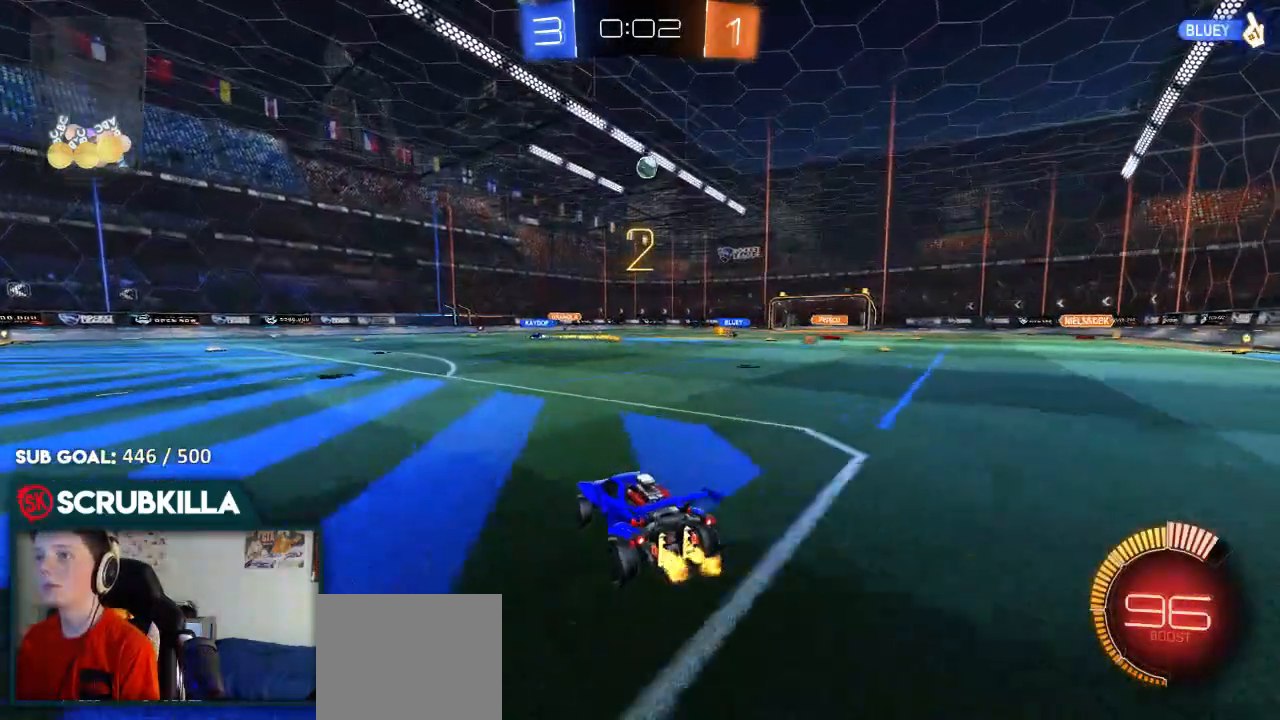
Gameplay with a controller (Xbox layout); each line is a JSON object with the inputs held at the frame after it (dt_ms = milliseconds from this image to that frame). "events" lists button and stick changes between this image and that frame as [ms after this image, input, new state], when the widget could be followed in between.
{"dt_ms": 500, "buttons": ["A", "B", "R2"], "left_stick": "down-left", "right_stick": "center", "events": [[67, "A", "down"], [133, "B", "down"], [133, "X", "down"], [133, "left_stick", "down"], [283, "A", "up"], [283, "B", "up"], [283, "X", "up"], [283, "left_stick", "center"], [350, "A", "down"], [350, "B", "down"], [417, "X", "down"], [417, "left_stick", "down-left"], [483, "X", "up"]]}
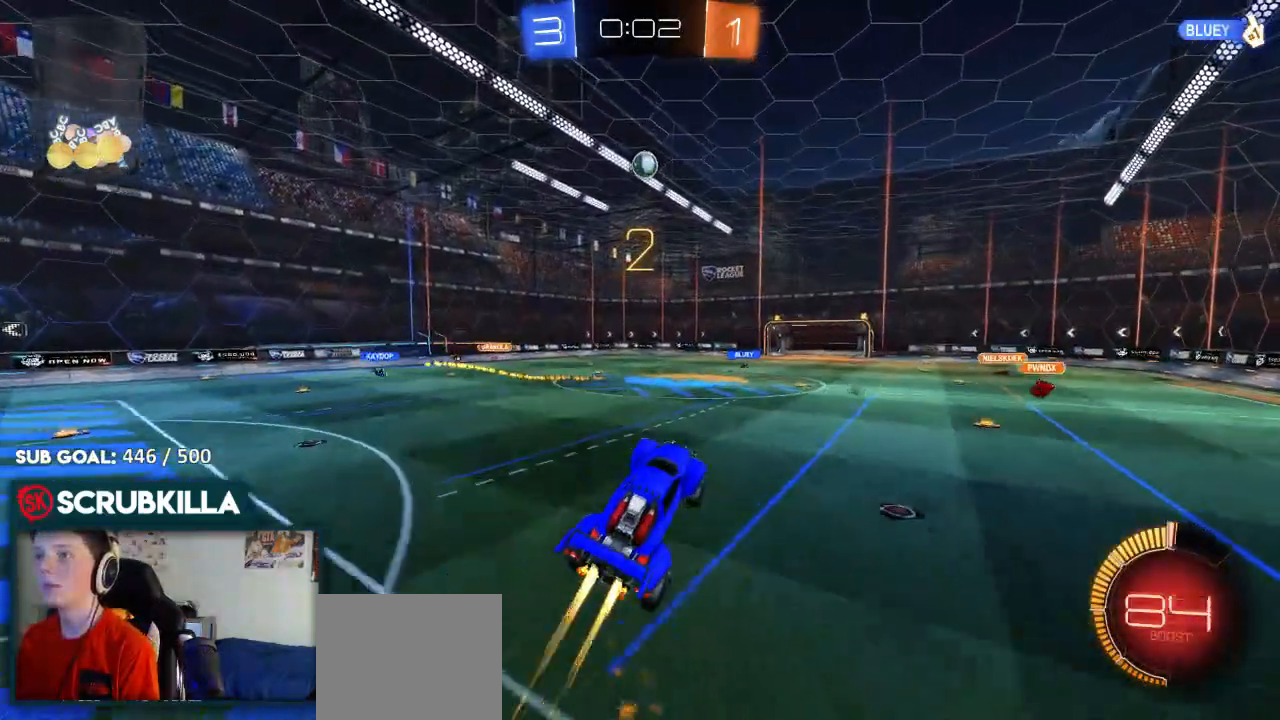
{"dt_ms": 500, "buttons": ["B", "R2"], "left_stick": "center", "right_stick": "center", "events": [[50, "A", "up"], [50, "B", "up"], [117, "left_stick", "center"], [183, "B", "down"], [233, "left_stick", "up-left"], [350, "B", "up"], [483, "B", "down"], [483, "left_stick", "center"]]}
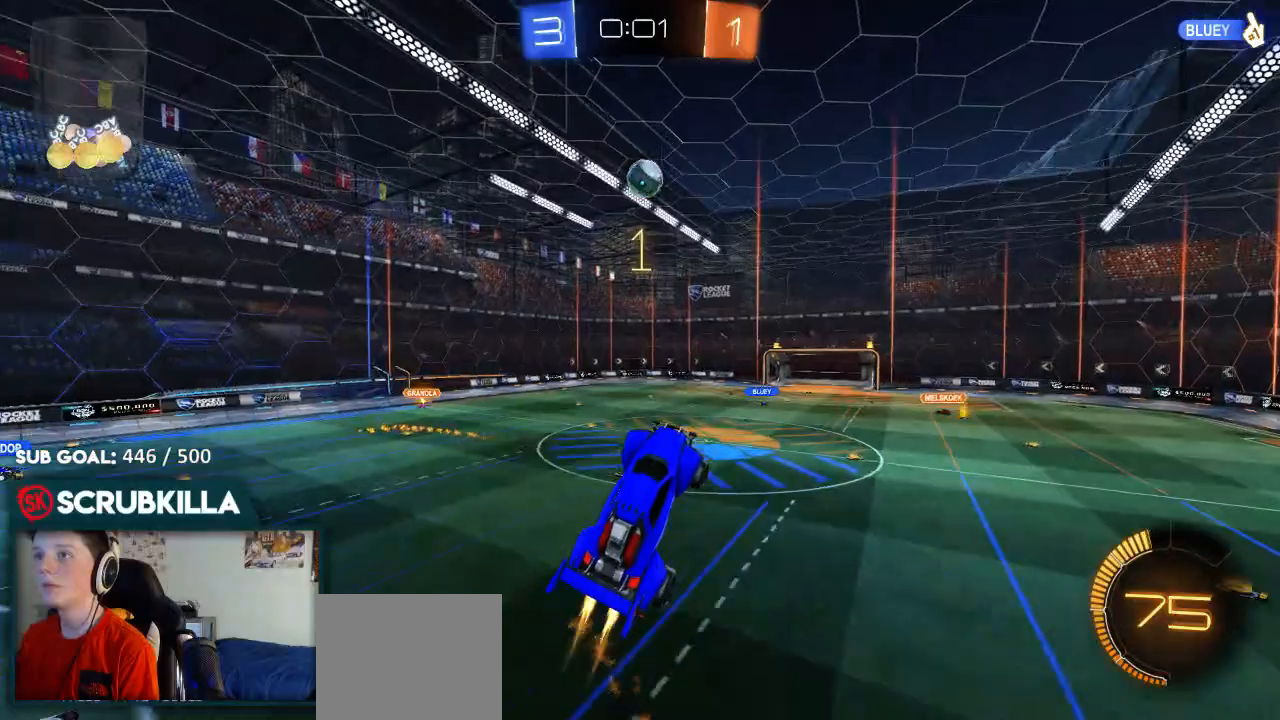
{"dt_ms": 500, "buttons": ["B", "R2"], "left_stick": "center", "right_stick": "center", "events": [[83, "B", "up"], [200, "left_stick", "up-right"], [267, "B", "down"], [333, "left_stick", "center"], [417, "B", "up"], [483, "B", "down"]]}
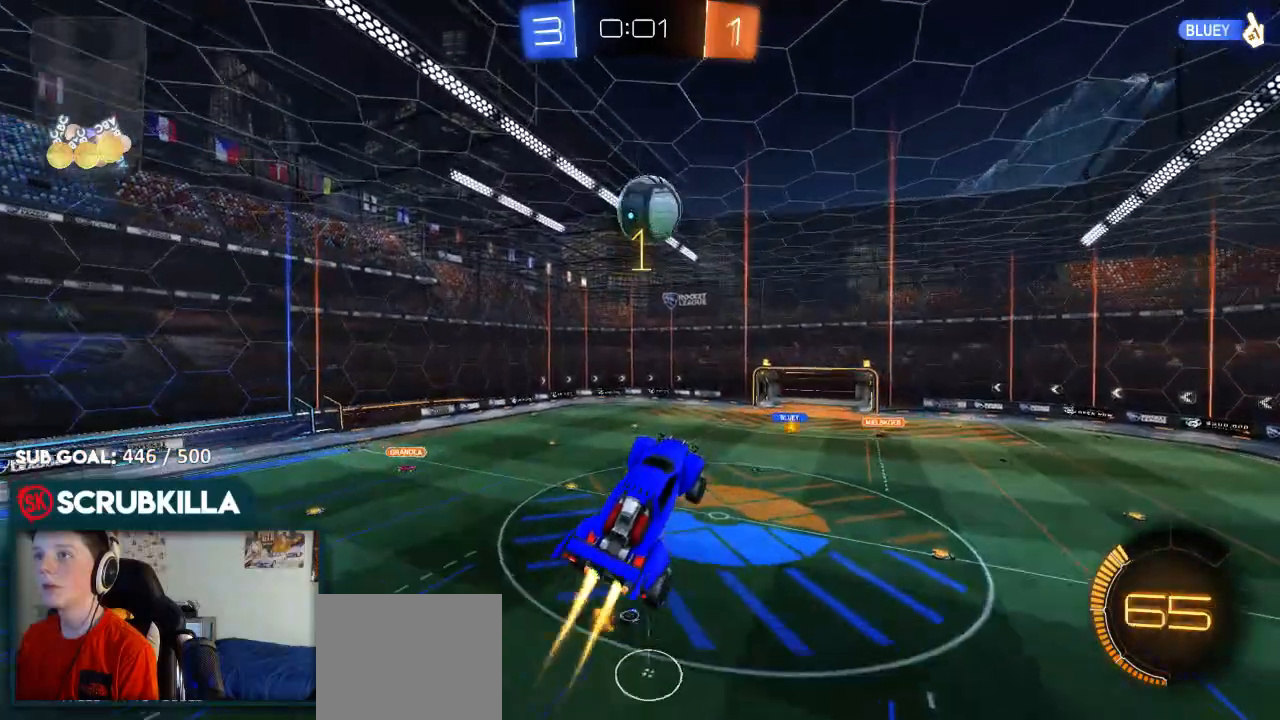
{"dt_ms": 500, "buttons": ["X", "R2"], "left_stick": "down-right", "right_stick": "center", "events": [[100, "left_stick", "left"], [267, "A", "down"], [267, "left_stick", "center"], [333, "X", "down"], [400, "A", "up"], [400, "B", "up"], [400, "left_stick", "right"], [467, "left_stick", "down-right"]]}
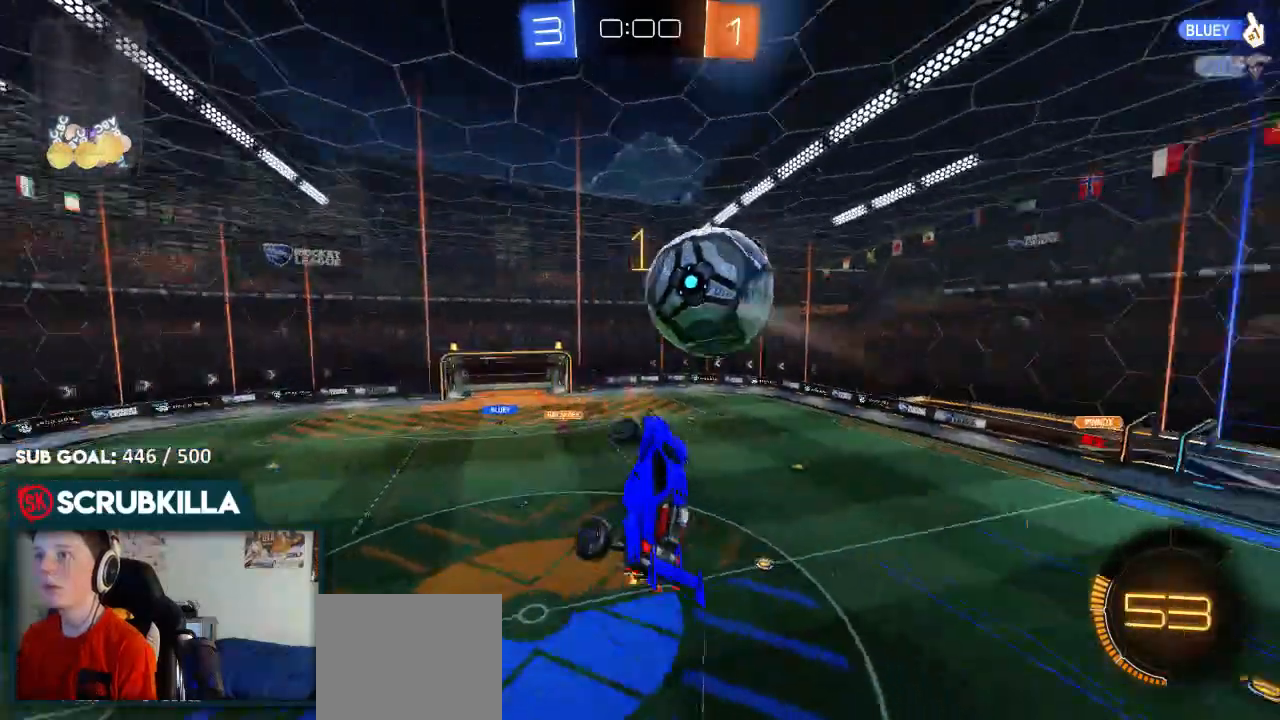
{"dt_ms": 500, "buttons": ["A", "B", "X", "R2"], "left_stick": "right", "right_stick": "center", "events": [[100, "X", "up"], [233, "A", "down"], [300, "B", "down"], [300, "X", "down"], [300, "left_stick", "right"]]}
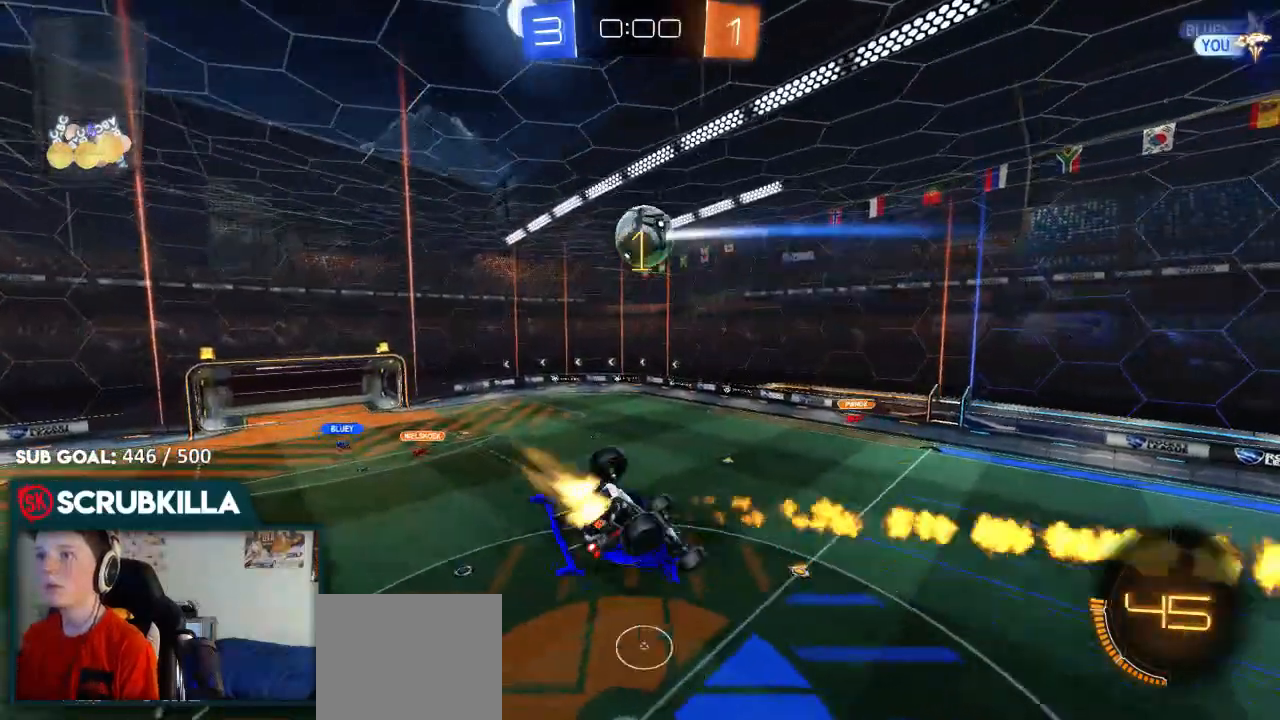
{"dt_ms": 500, "buttons": ["R2"], "left_stick": "down-left", "right_stick": "center", "events": [[83, "left_stick", "down-right"], [133, "X", "up"], [200, "A", "up"], [300, "left_stick", "down-left"], [450, "B", "up"]]}
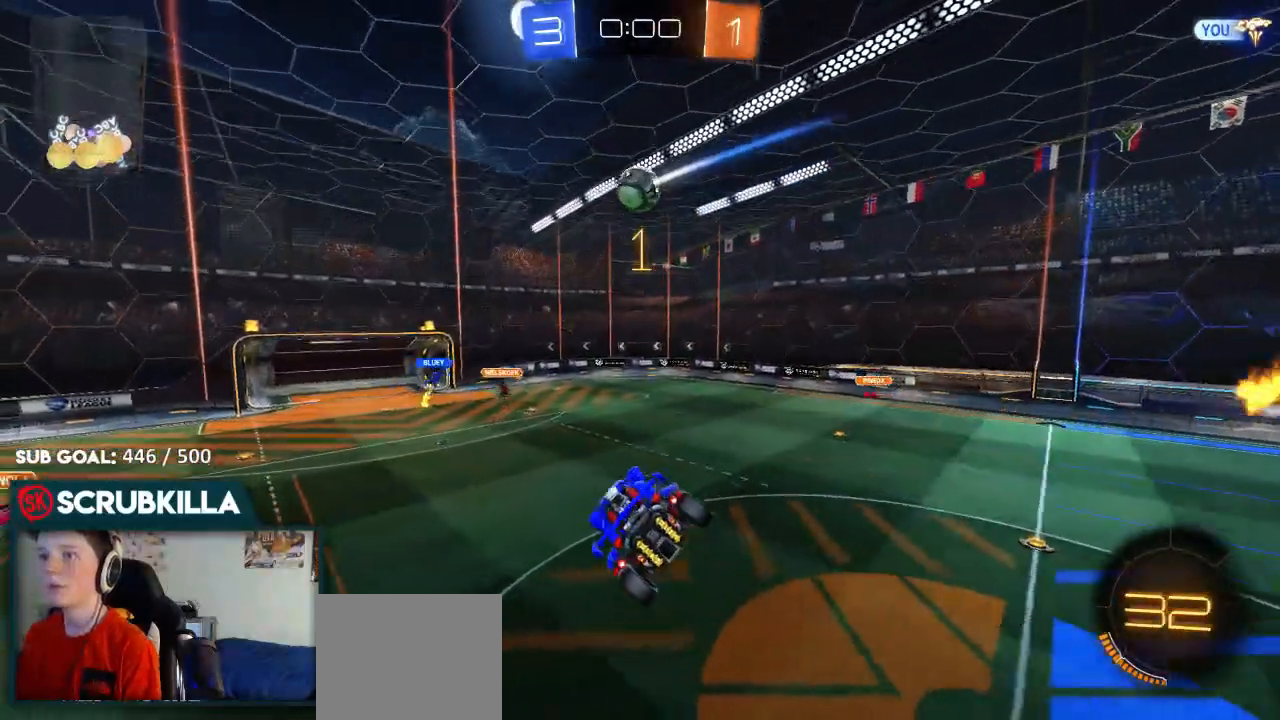
{"dt_ms": 500, "buttons": ["R2"], "left_stick": "center", "right_stick": "center", "events": [[17, "left_stick", "center"], [50, "X", "down"], [250, "X", "up"]]}
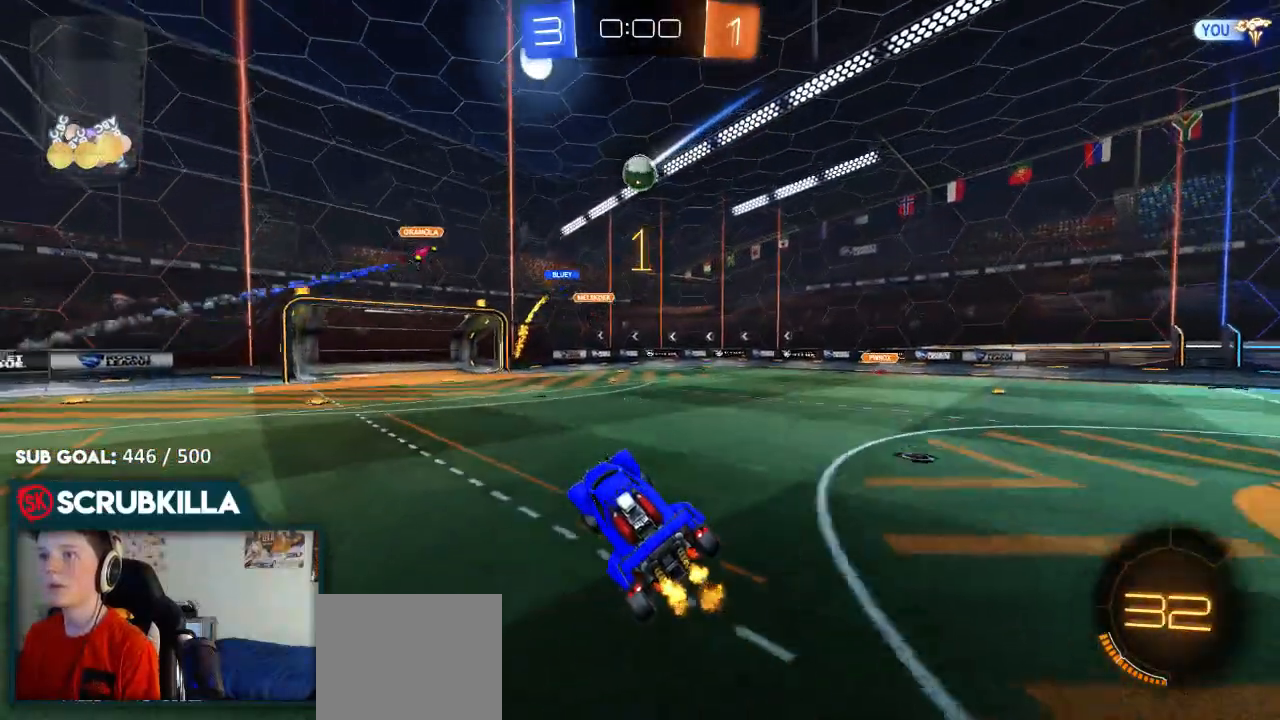
{"dt_ms": 500, "buttons": ["R2"], "left_stick": "center", "right_stick": "center", "events": [[100, "left_stick", "right"], [467, "left_stick", "center"]]}
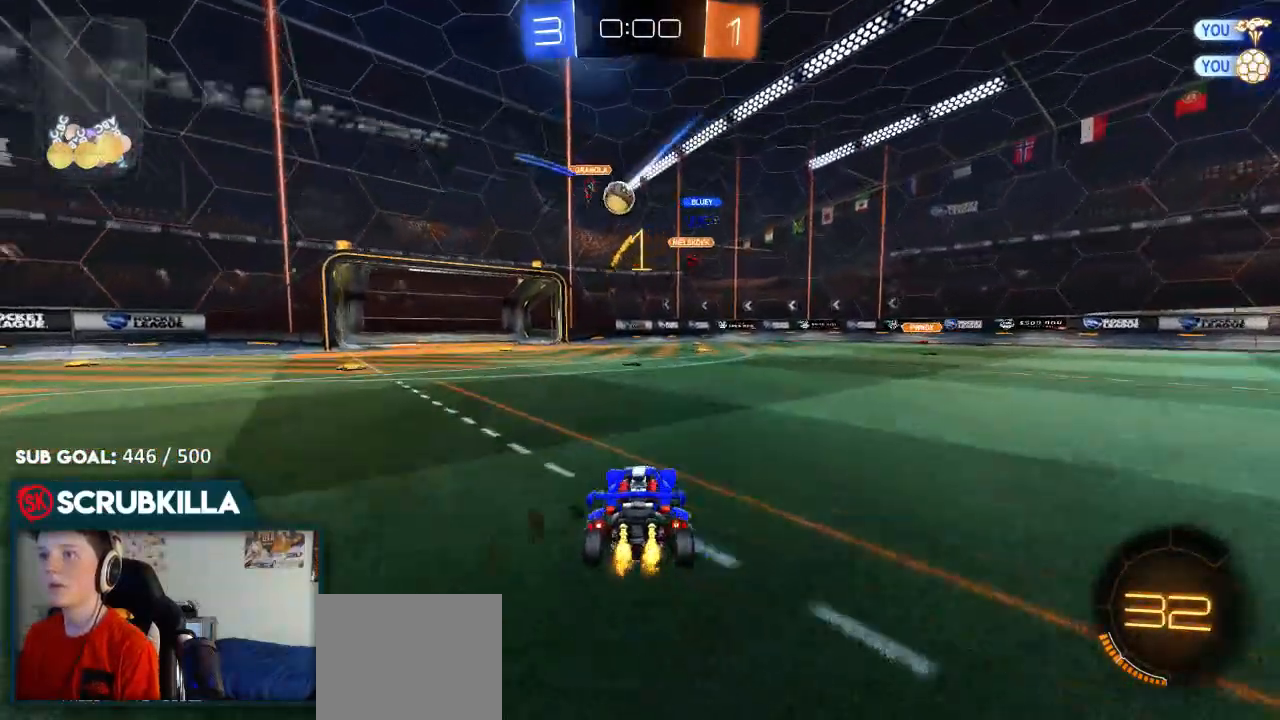
{"dt_ms": 500, "buttons": ["R2"], "left_stick": "center", "right_stick": "center", "events": []}
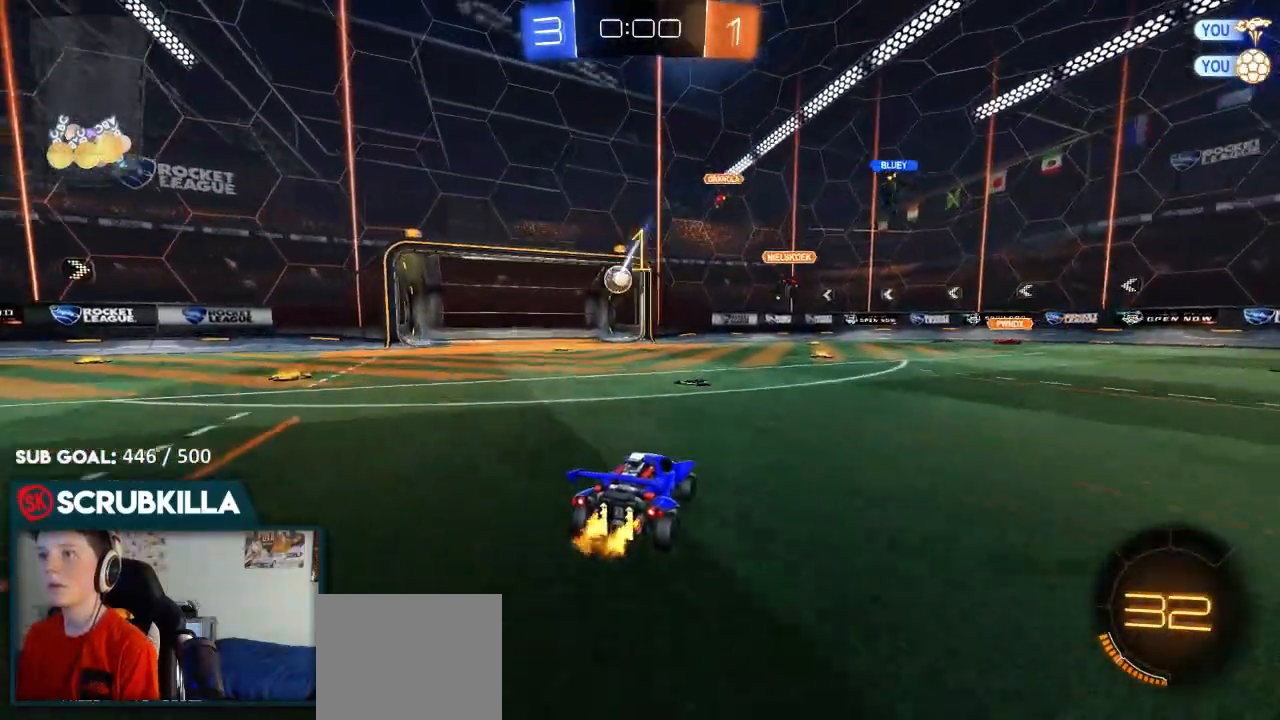
{"dt_ms": 500, "buttons": ["R2"], "left_stick": "up", "right_stick": "center", "events": [[33, "left_stick", "up"], [100, "A", "down"], [367, "A", "up"]]}
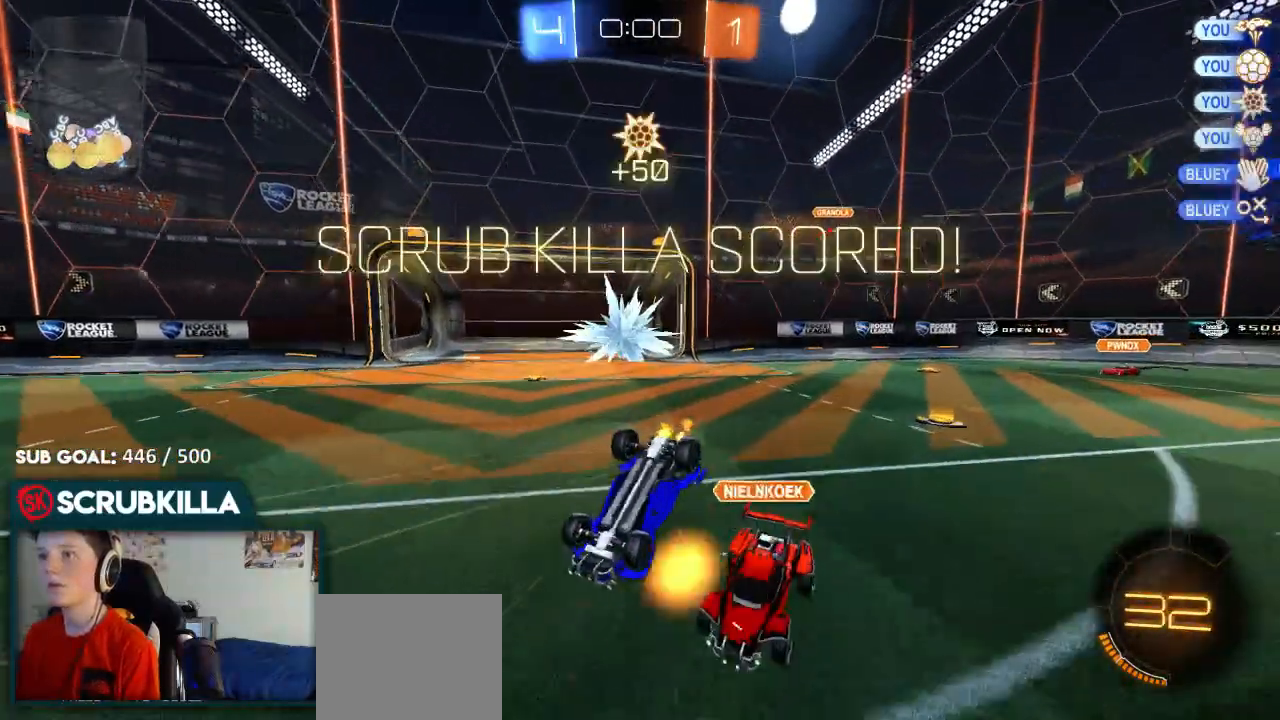
{"dt_ms": 500, "buttons": ["Y"], "left_stick": "center", "right_stick": "center", "events": [[133, "left_stick", "up-right"], [417, "R2", "up"], [483, "Y", "down"], [483, "left_stick", "center"]]}
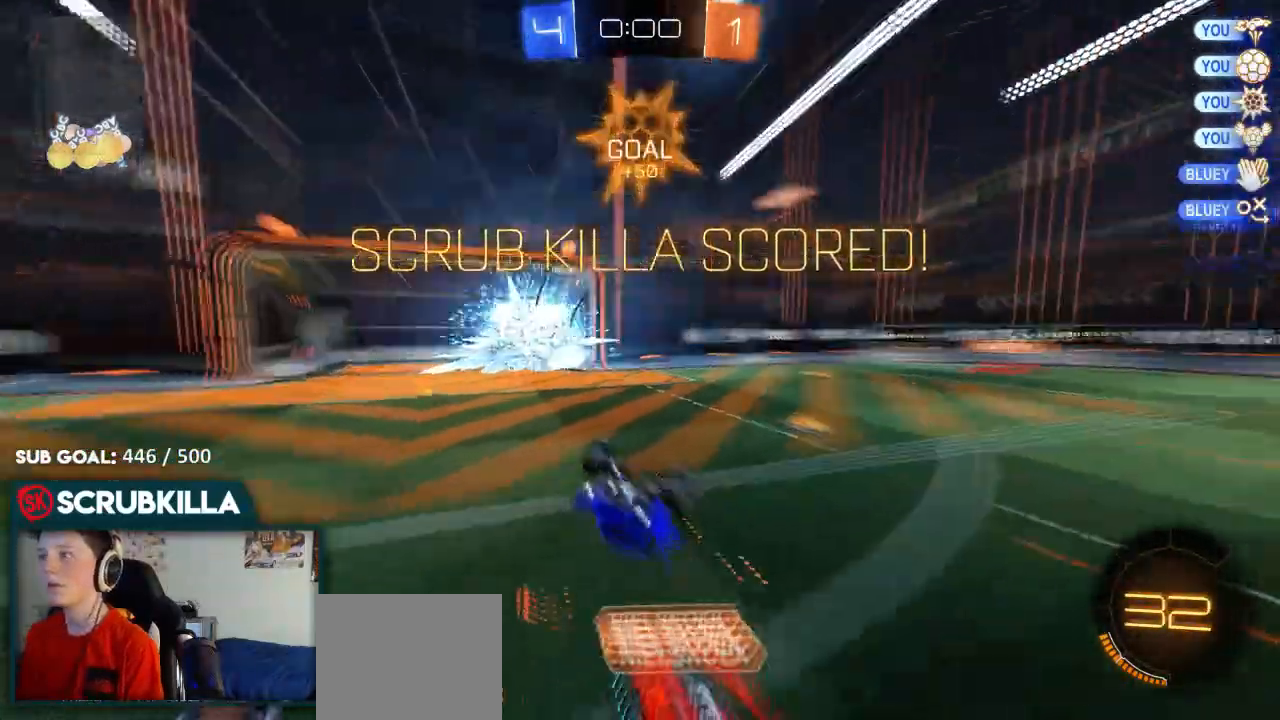
{"dt_ms": 1000, "buttons": [], "left_stick": "up-left", "right_stick": "center"}
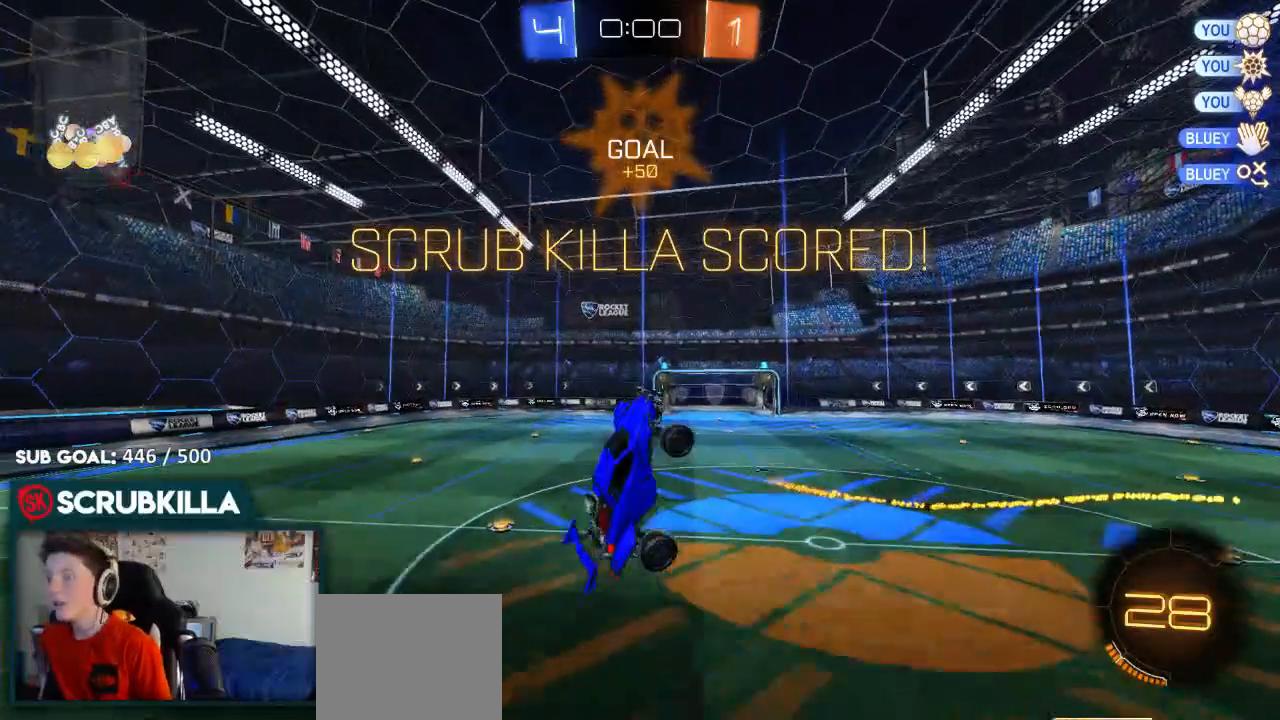
{"dt_ms": 500, "buttons": ["X"], "left_stick": "center", "right_stick": "center", "events": [[267, "left_stick", "center"], [433, "X", "down"]]}
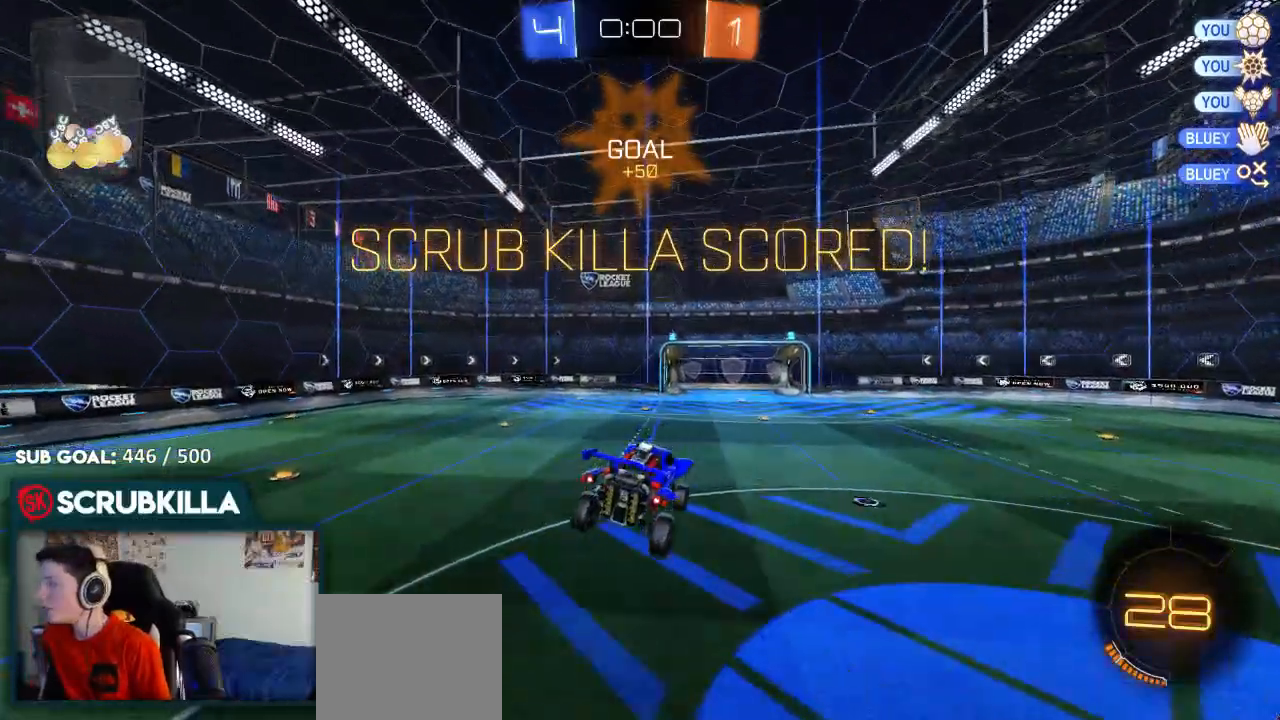
{"dt_ms": 500, "buttons": [], "left_stick": "center", "right_stick": "center"}
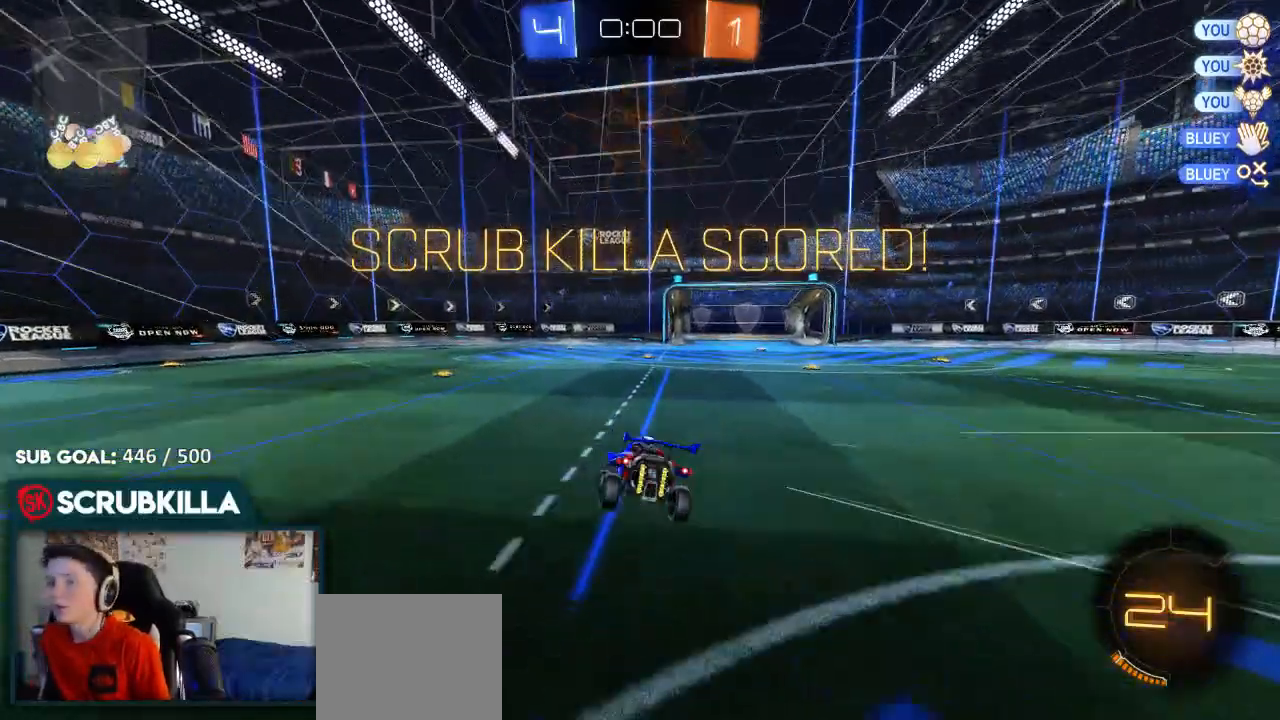
{"dt_ms": 500, "buttons": ["B"], "left_stick": "up-right", "right_stick": "center", "events": [[33, "left_stick", "down-right"], [417, "left_stick", "up-right"], [467, "B", "down"]]}
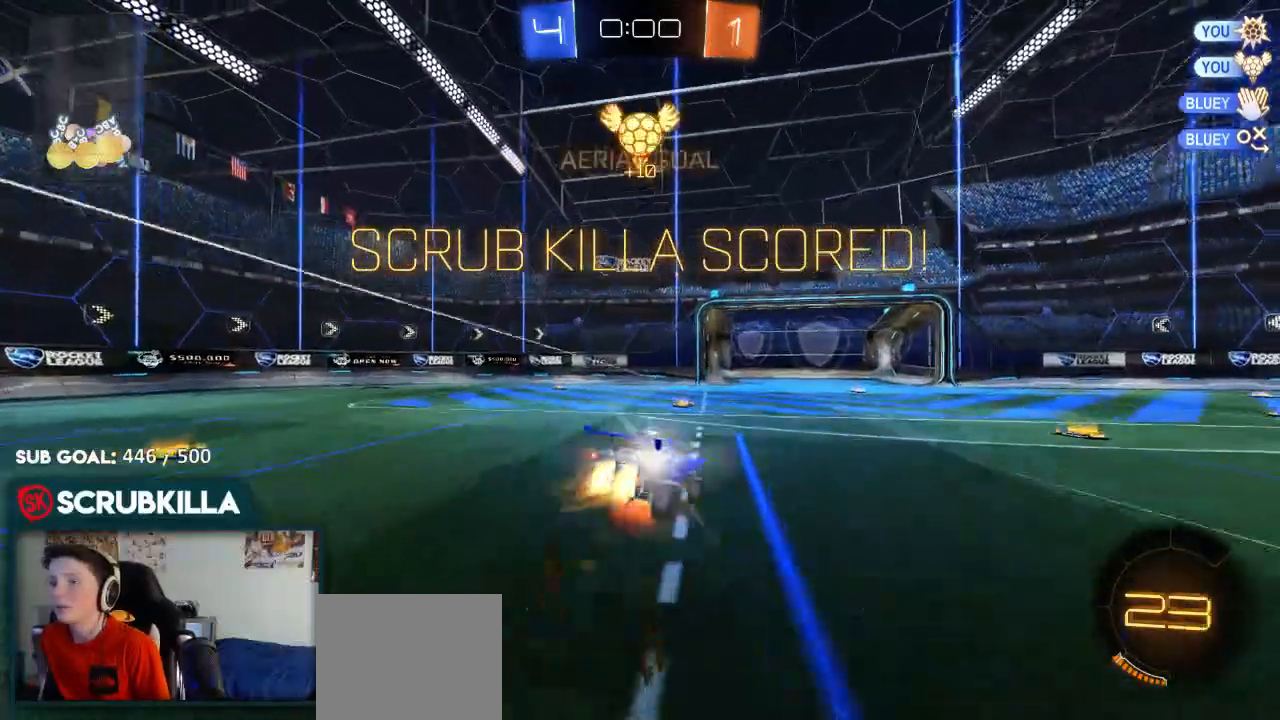
{"dt_ms": 500, "buttons": ["X"], "left_stick": "up-right", "right_stick": "center", "events": [[33, "A", "down"], [33, "left_stick", "up"], [117, "A", "up"], [167, "A", "down"], [267, "left_stick", "up-right"], [300, "A", "up"], [367, "A", "down"], [433, "B", "up"], [433, "X", "down"], [483, "A", "up"]]}
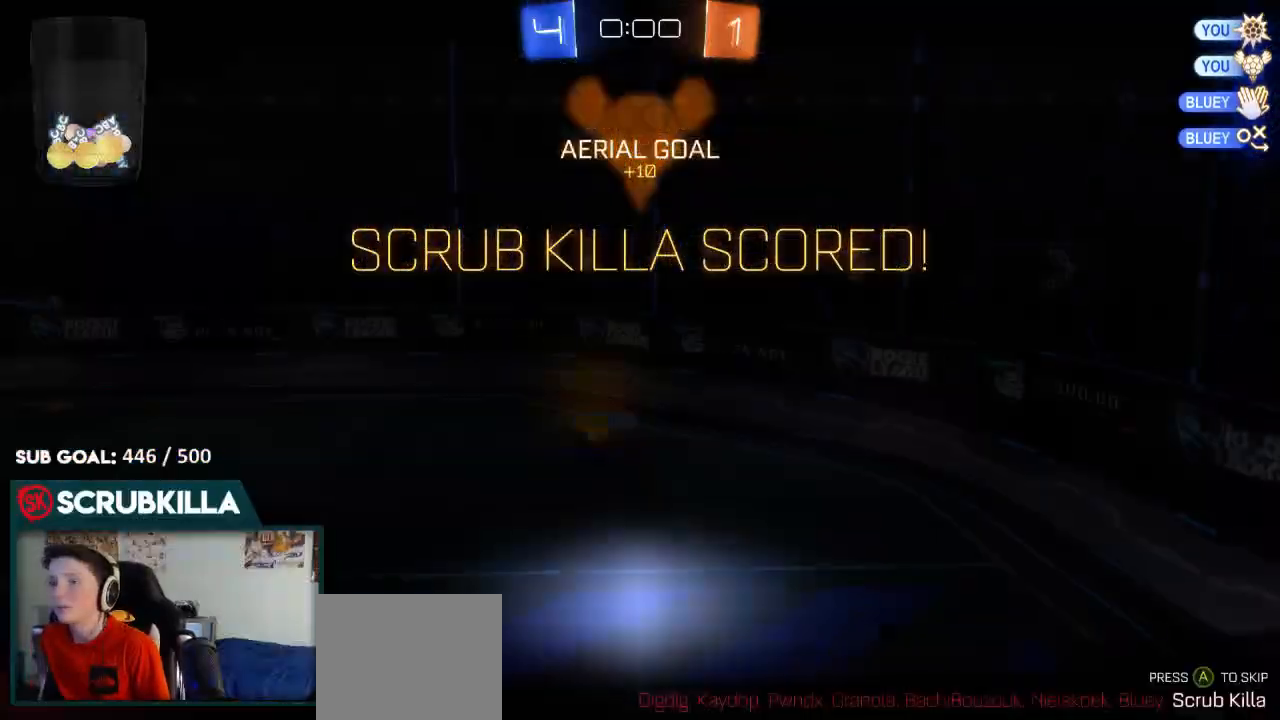
{"dt_ms": 500, "buttons": ["A"], "left_stick": "center", "right_stick": "center", "events": [[50, "left_stick", "right"], [117, "X", "up"], [250, "A", "down"], [317, "A", "up"], [317, "left_stick", "center"], [417, "A", "down"], [450, "A", "up"], [500, "A", "down"]]}
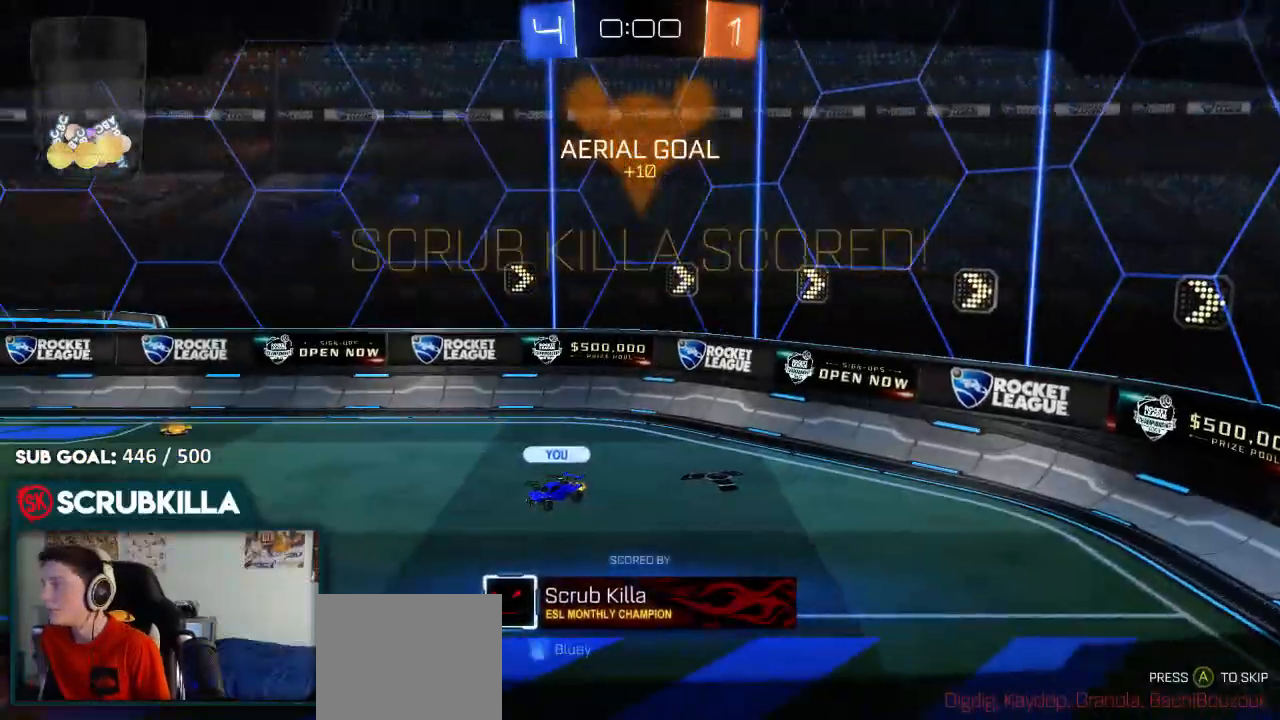
{"dt_ms": 500, "buttons": [], "left_stick": "center", "right_stick": "center", "events": [[100, "A", "up"], [183, "A", "down"], [283, "A", "up"], [417, "A", "down"], [467, "A", "up"]]}
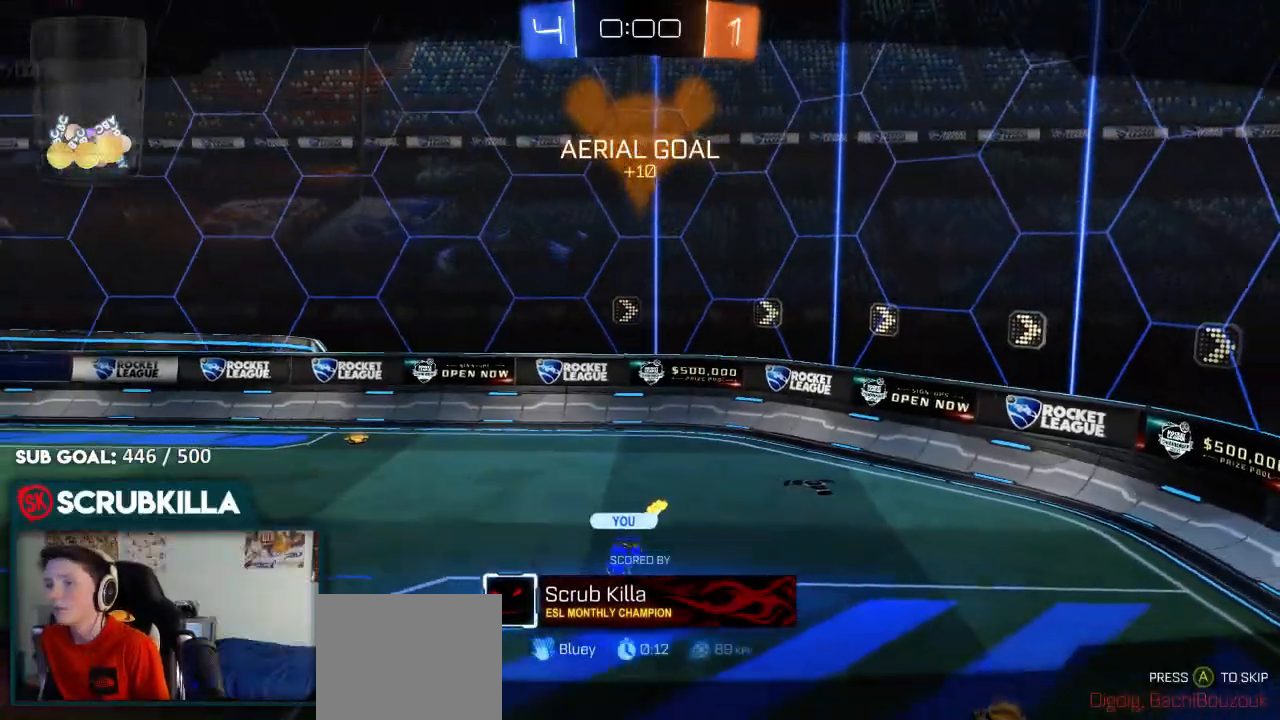
{"dt_ms": 500, "buttons": [], "left_stick": "center", "right_stick": "center", "events": []}
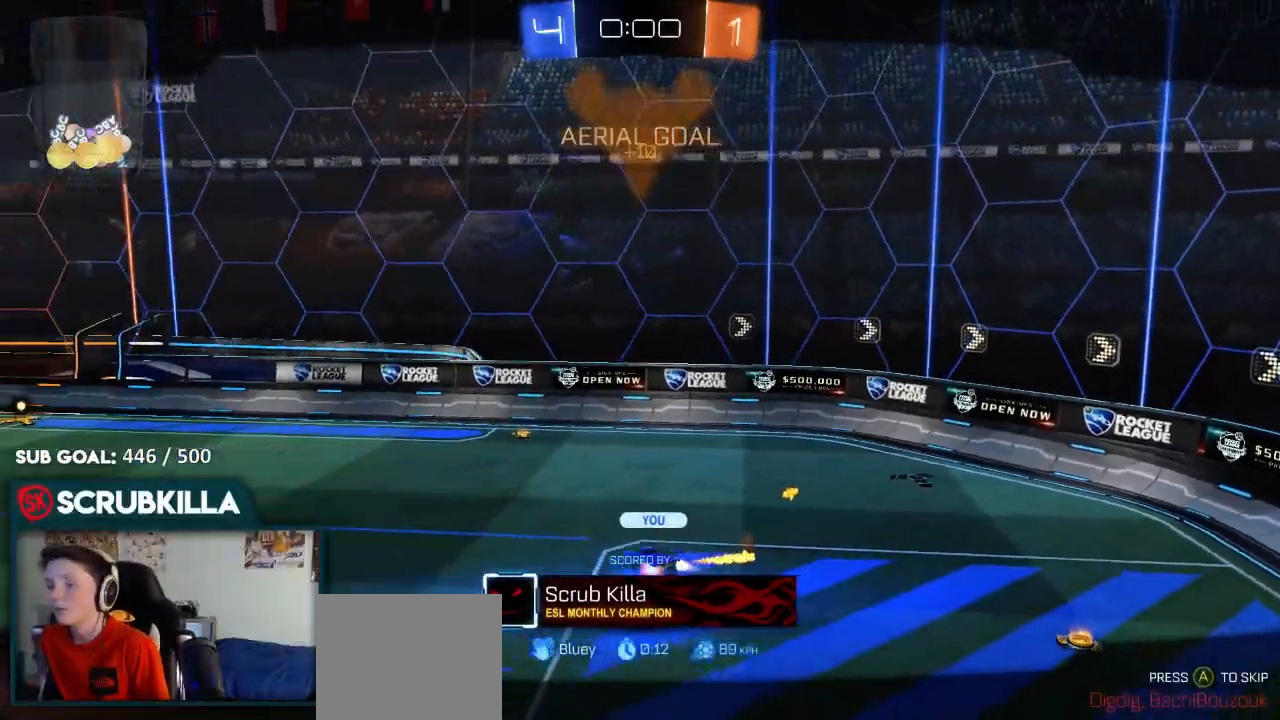
{"dt_ms": 500, "buttons": ["B"], "left_stick": "center", "right_stick": "center", "events": [[133, "B", "down"]]}
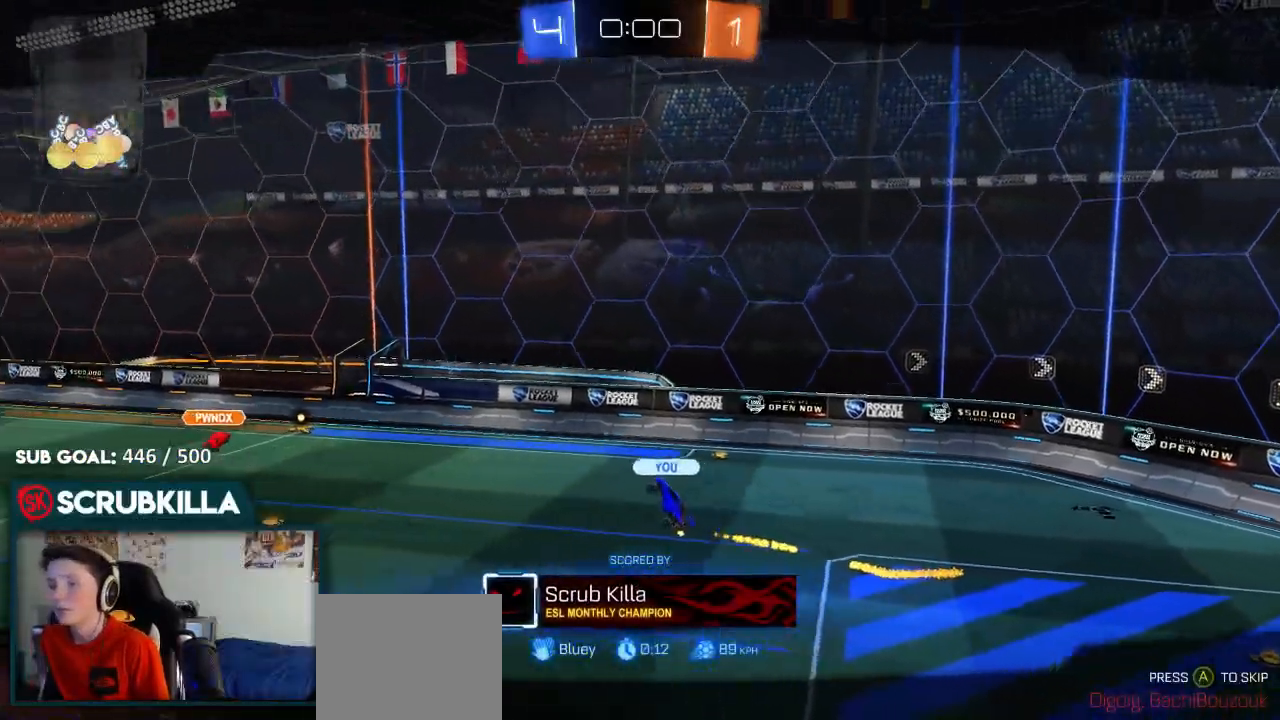
{"dt_ms": 500, "buttons": ["B"], "left_stick": "center", "right_stick": "center", "events": []}
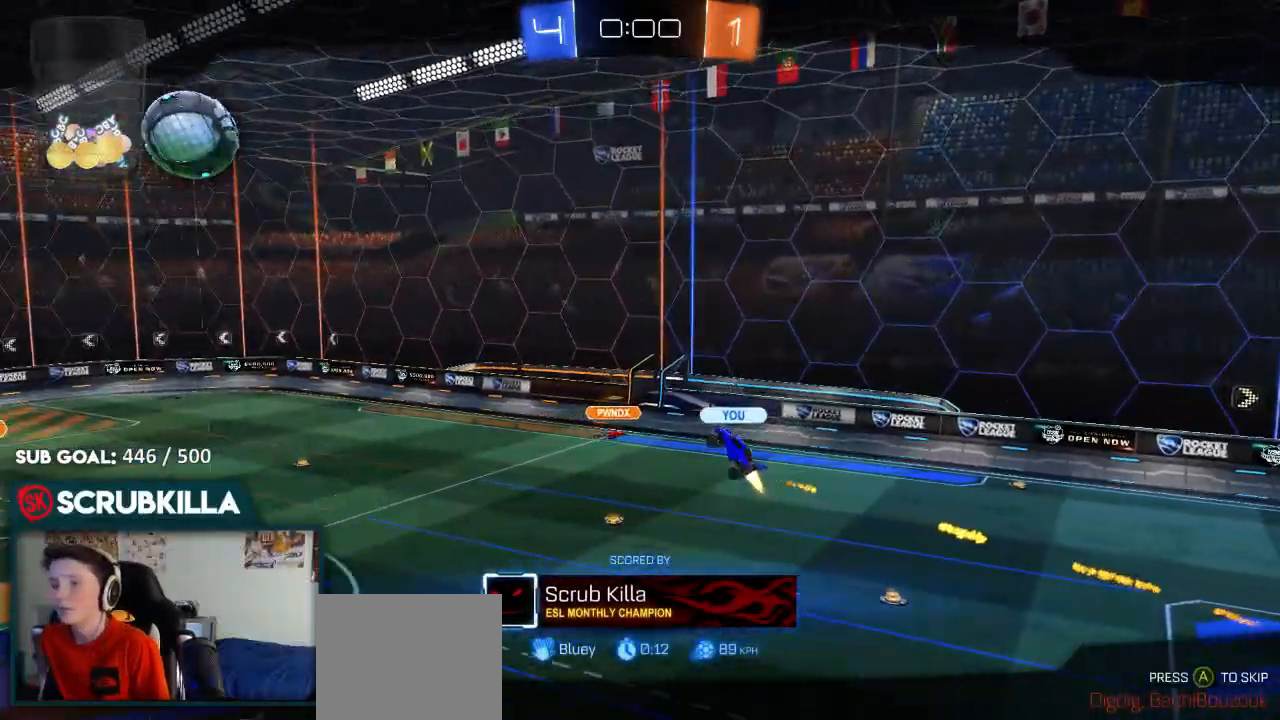
{"dt_ms": 500, "buttons": ["B"], "left_stick": "center", "right_stick": "center", "events": [[117, "R2", "down"], [467, "R2", "up"]]}
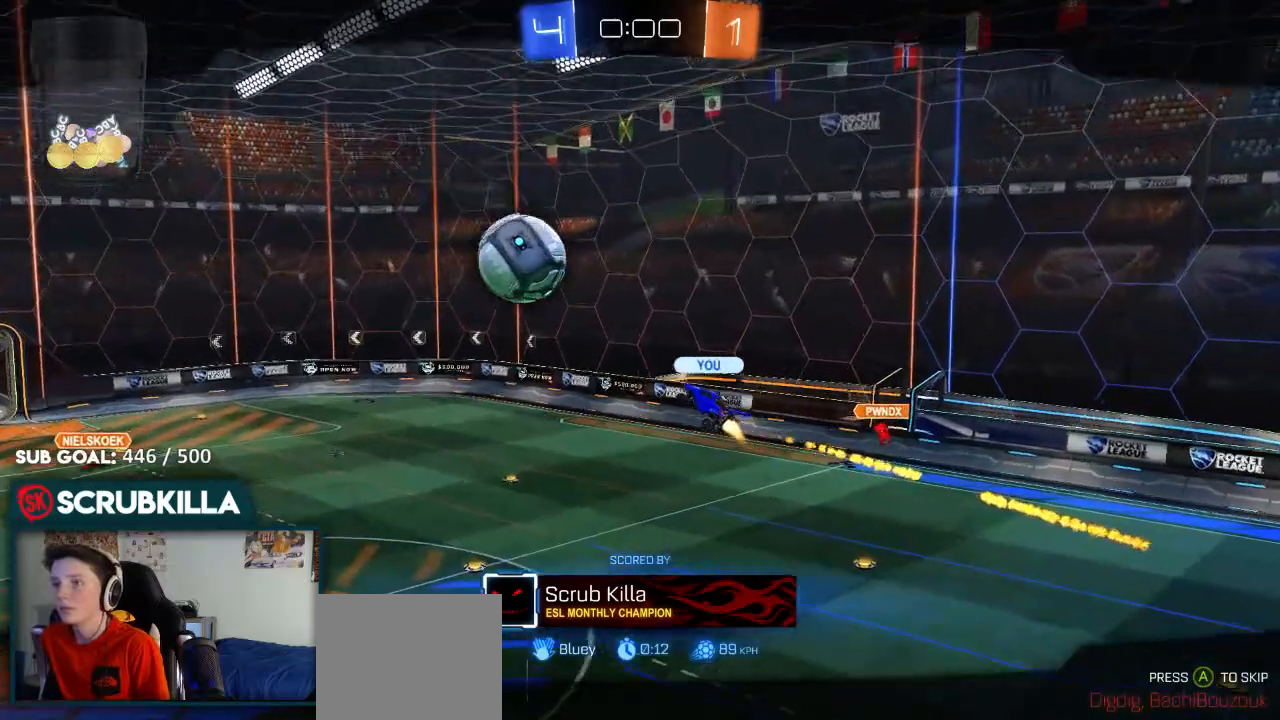
{"dt_ms": 500, "buttons": ["B"], "left_stick": "center", "right_stick": "center", "events": []}
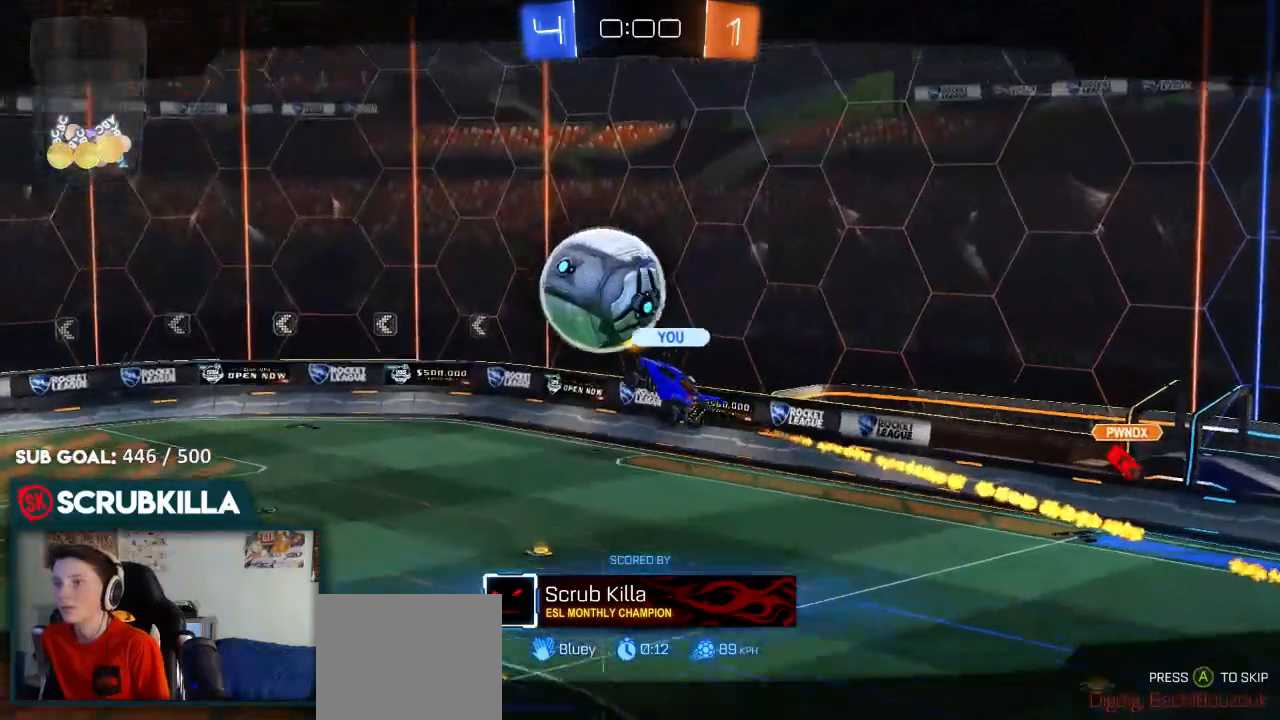
{"dt_ms": 500, "buttons": ["B"], "left_stick": "center", "right_stick": "center", "events": []}
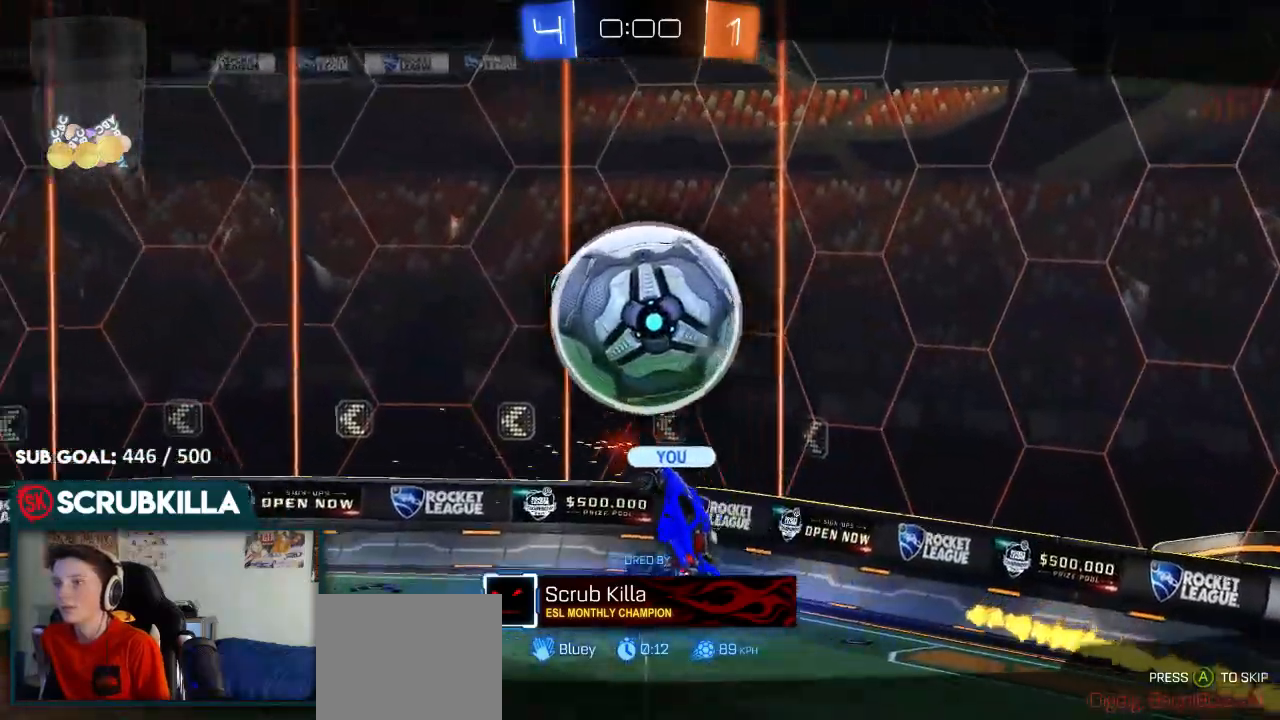
{"dt_ms": 500, "buttons": ["B"], "left_stick": "center", "right_stick": "center", "events": []}
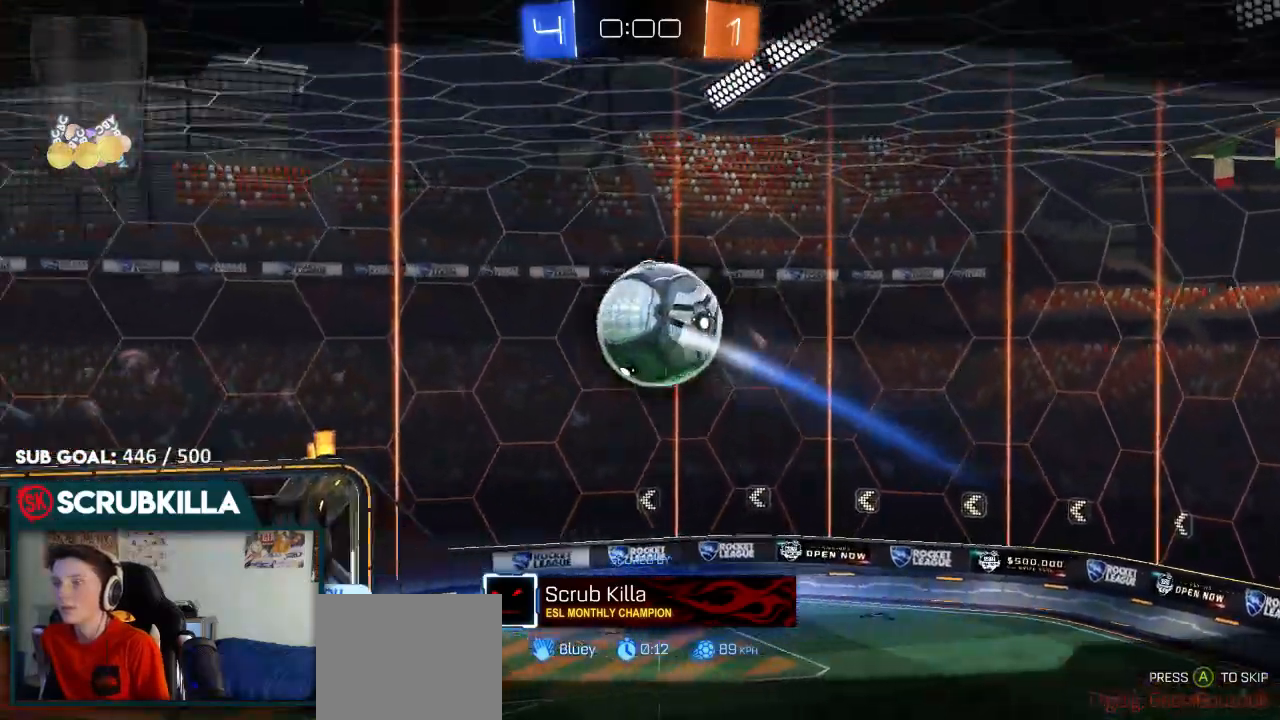
{"dt_ms": 500, "buttons": ["B"], "left_stick": "center", "right_stick": "center", "events": []}
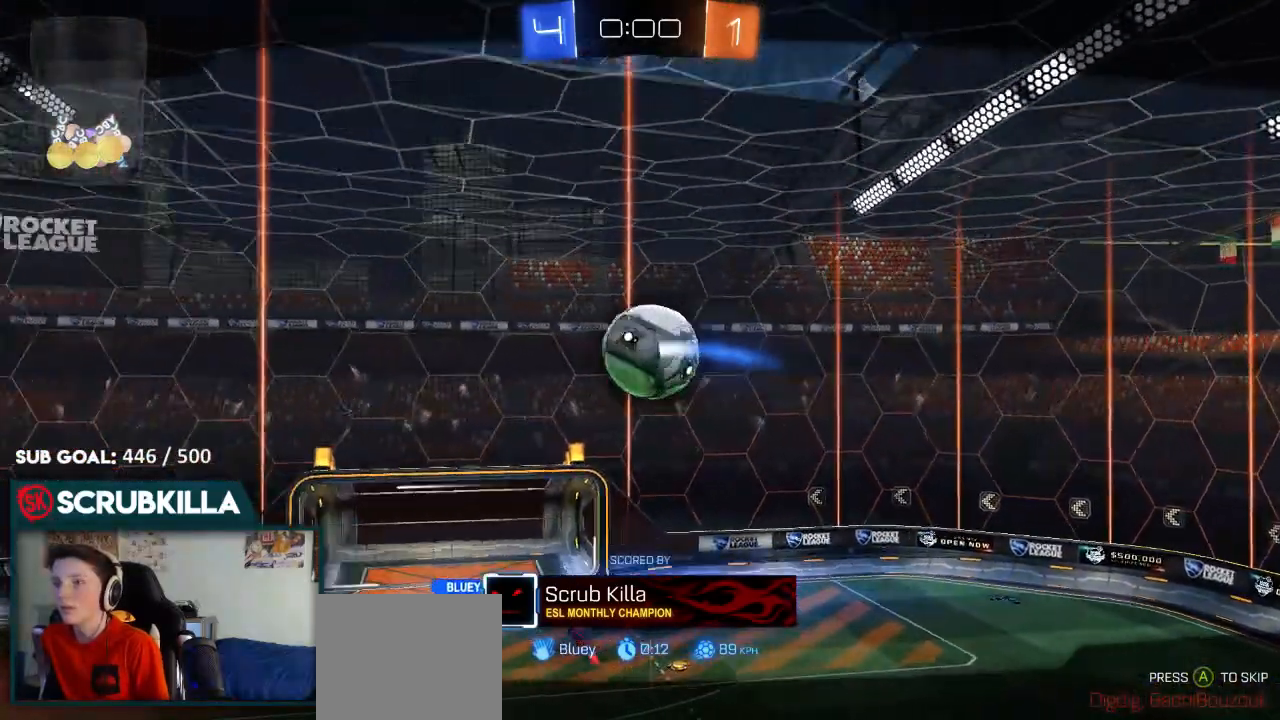
{"dt_ms": 500, "buttons": ["B"], "left_stick": "center", "right_stick": "center", "events": []}
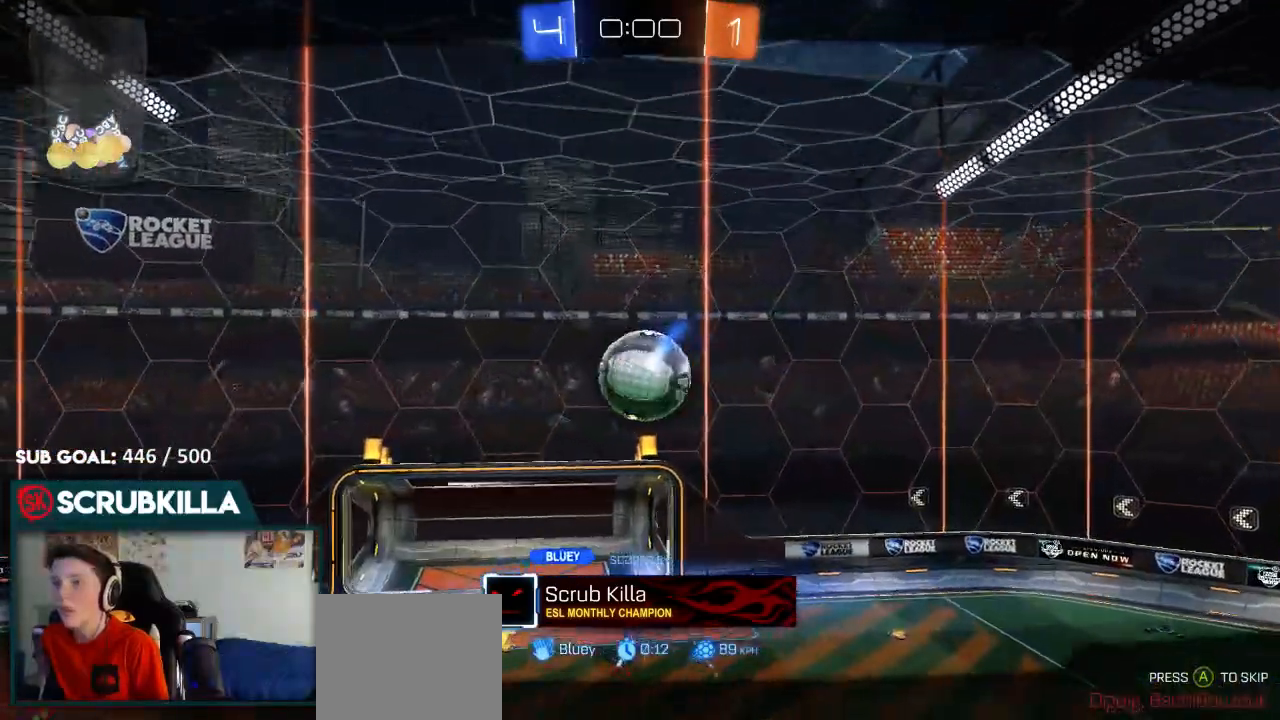
{"dt_ms": 500, "buttons": ["B"], "left_stick": "center", "right_stick": "center", "events": []}
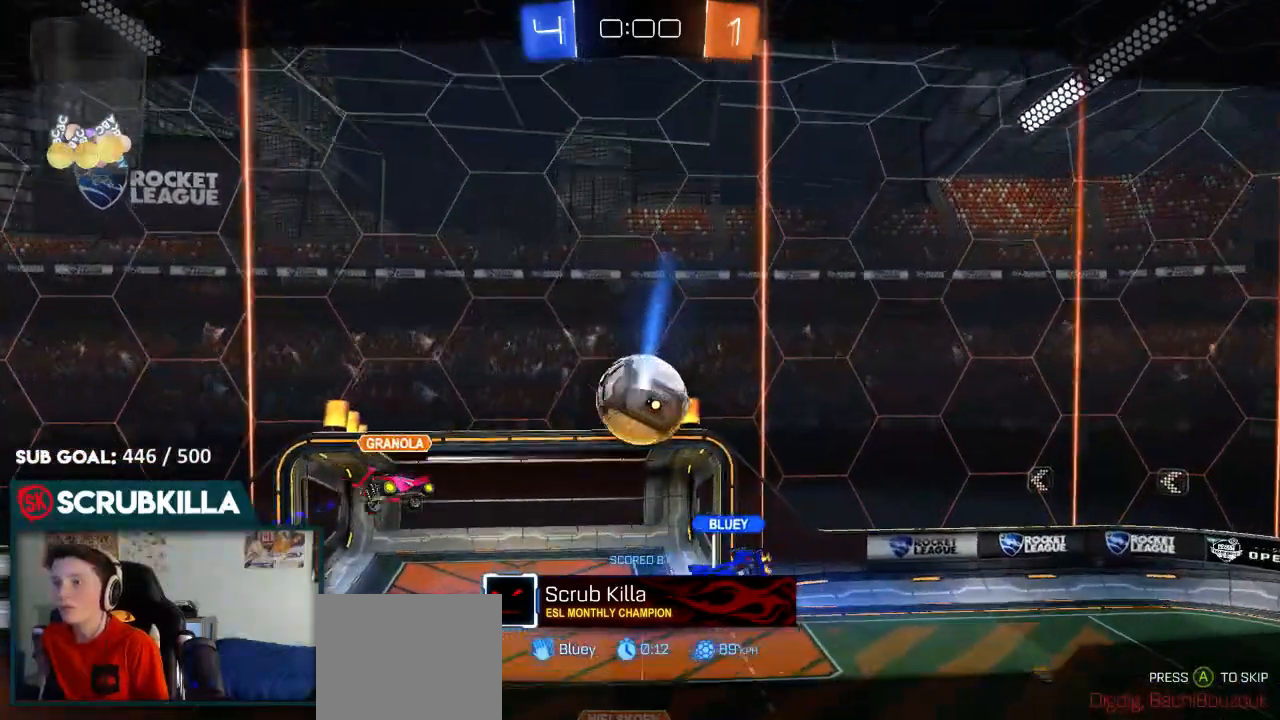
{"dt_ms": 500, "buttons": ["B"], "left_stick": "center", "right_stick": "center", "events": []}
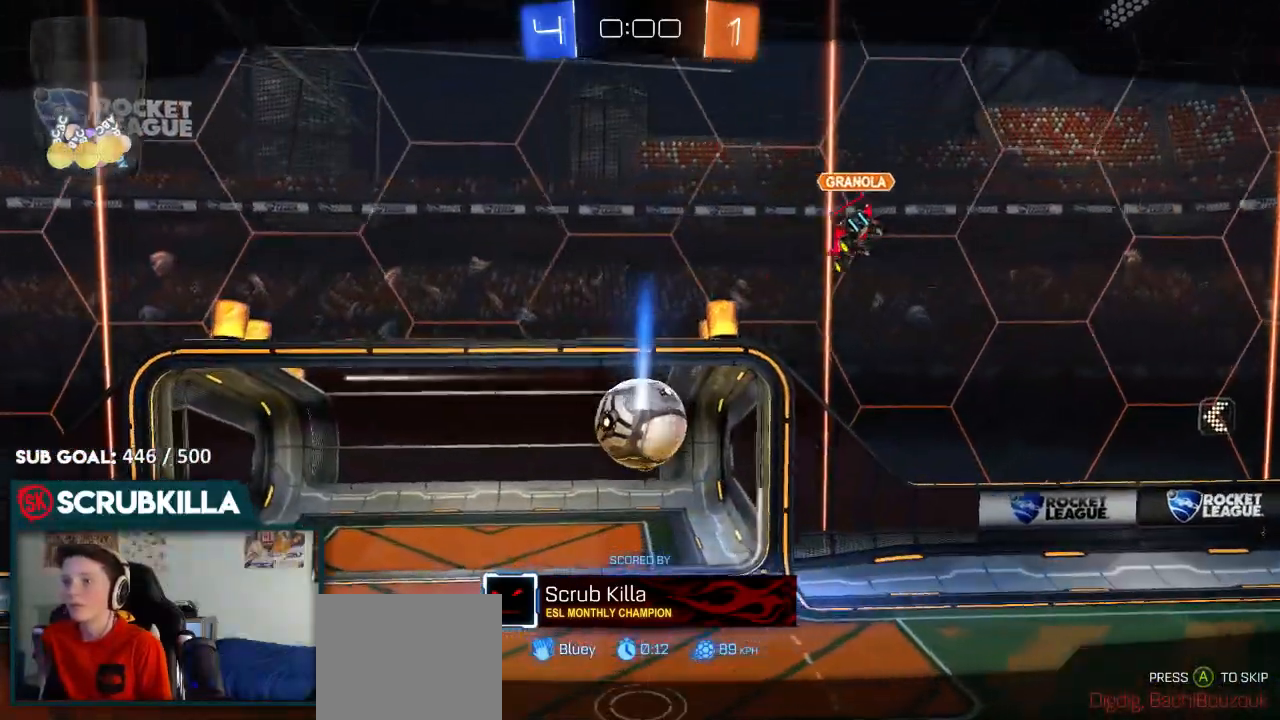
{"dt_ms": 500, "buttons": ["B"], "left_stick": "center", "right_stick": "center", "events": []}